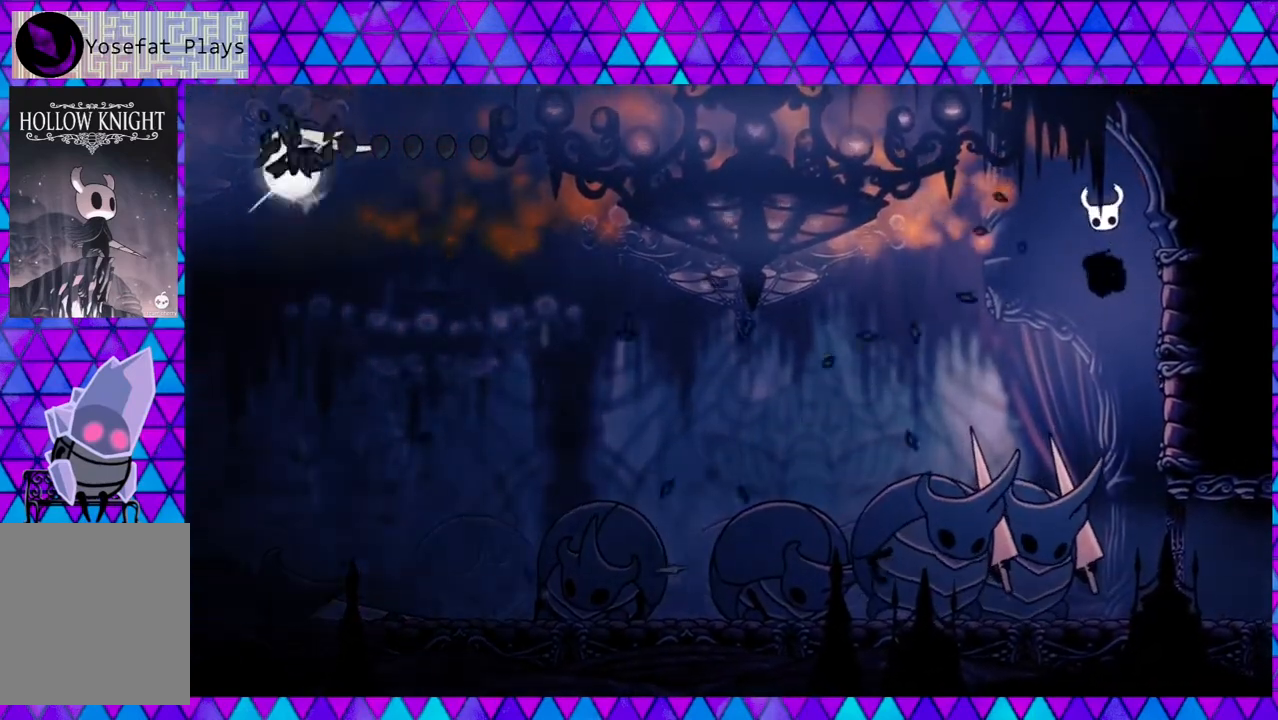
Gameplay with a controller (Nintendo layout); each line is a JSON object with the inputs held at the frame after it. "events" lists button and stick changes between this image and that frame as [ms after this image, input, new state], when the widget could be followed in between. Not read: L3 R3.
{"buttons": [], "left_stick": "center", "right_stick": "center", "events": []}
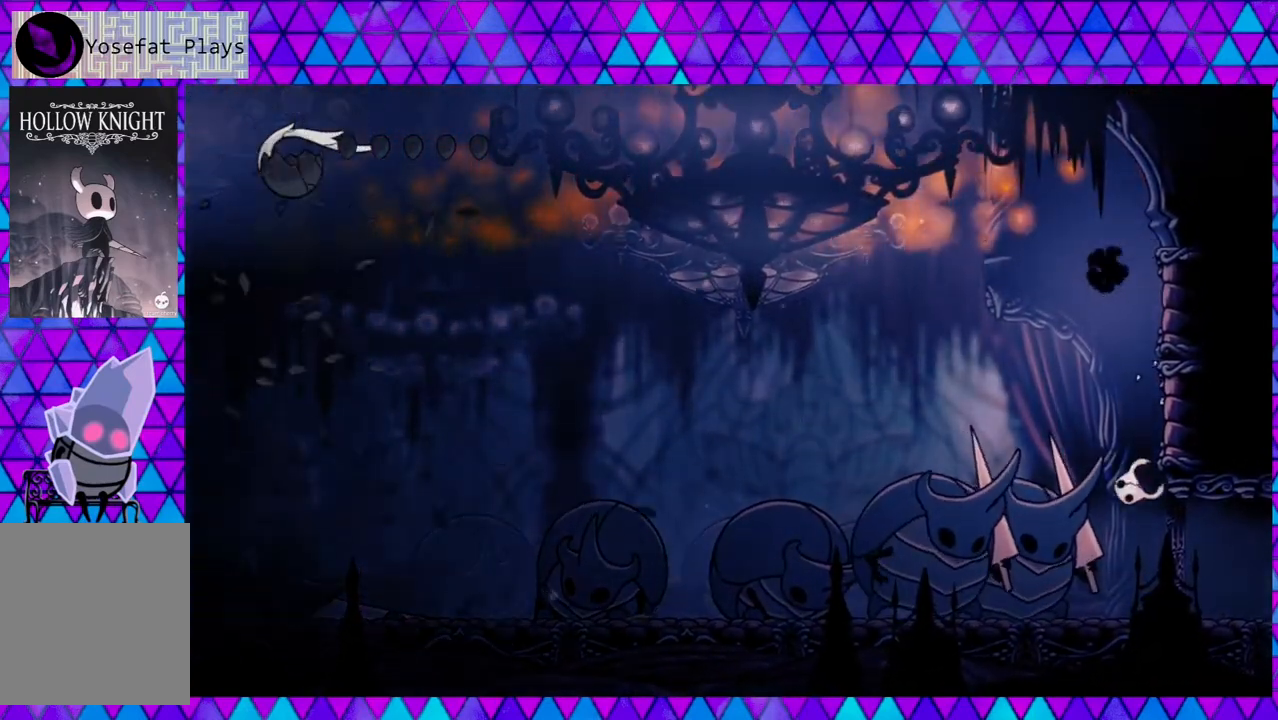
{"buttons": [], "left_stick": "center", "right_stick": "center", "events": []}
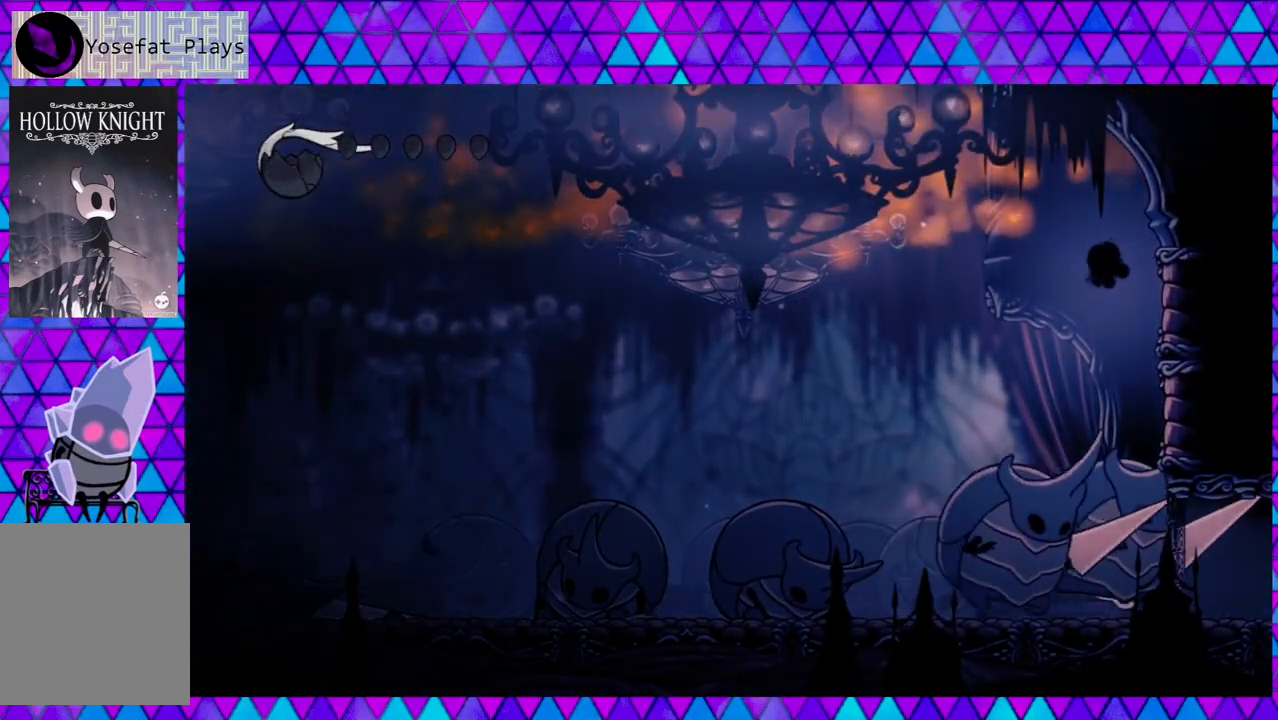
{"buttons": [], "left_stick": "center", "right_stick": "center", "events": []}
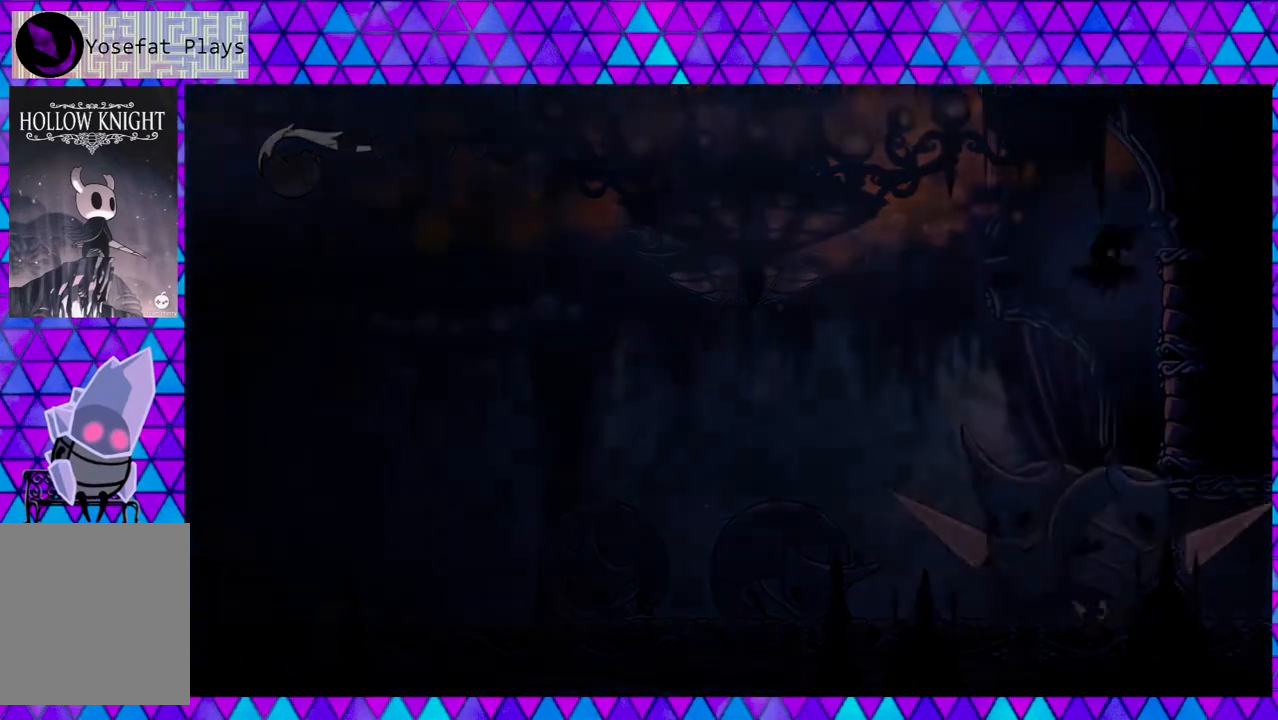
{"buttons": [], "left_stick": "center", "right_stick": "center", "events": []}
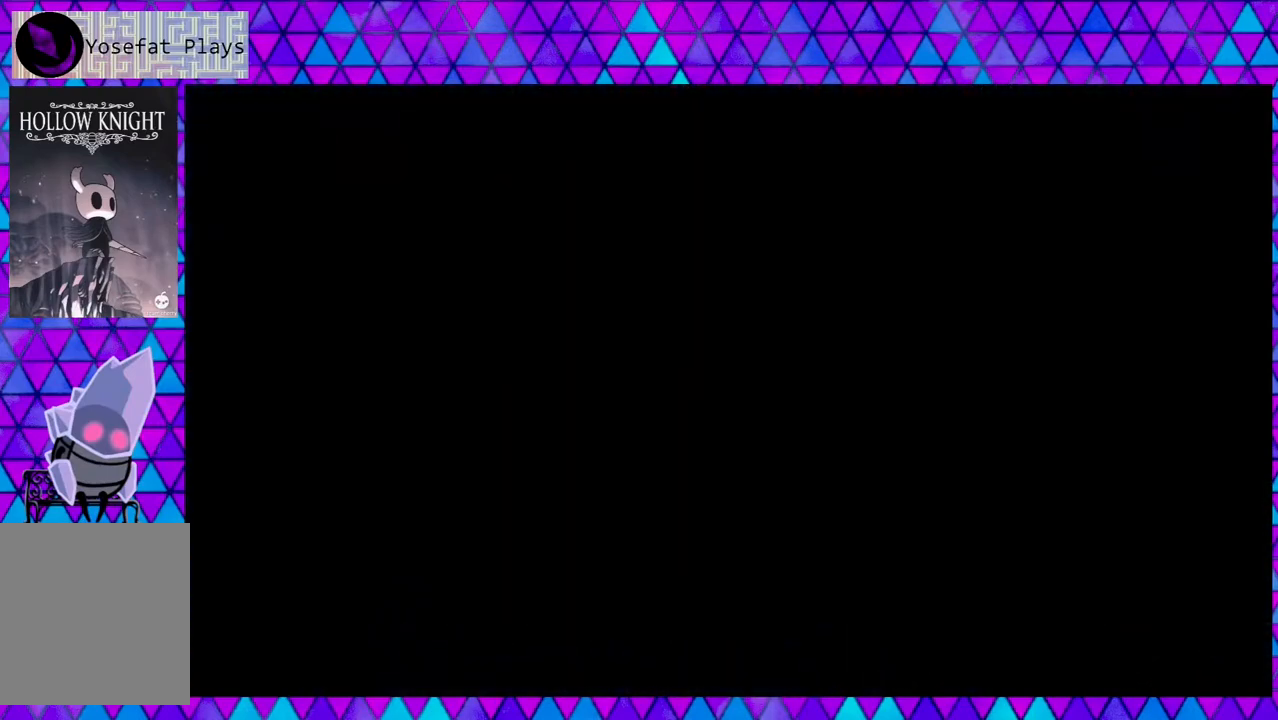
{"buttons": [], "left_stick": "center", "right_stick": "center", "events": []}
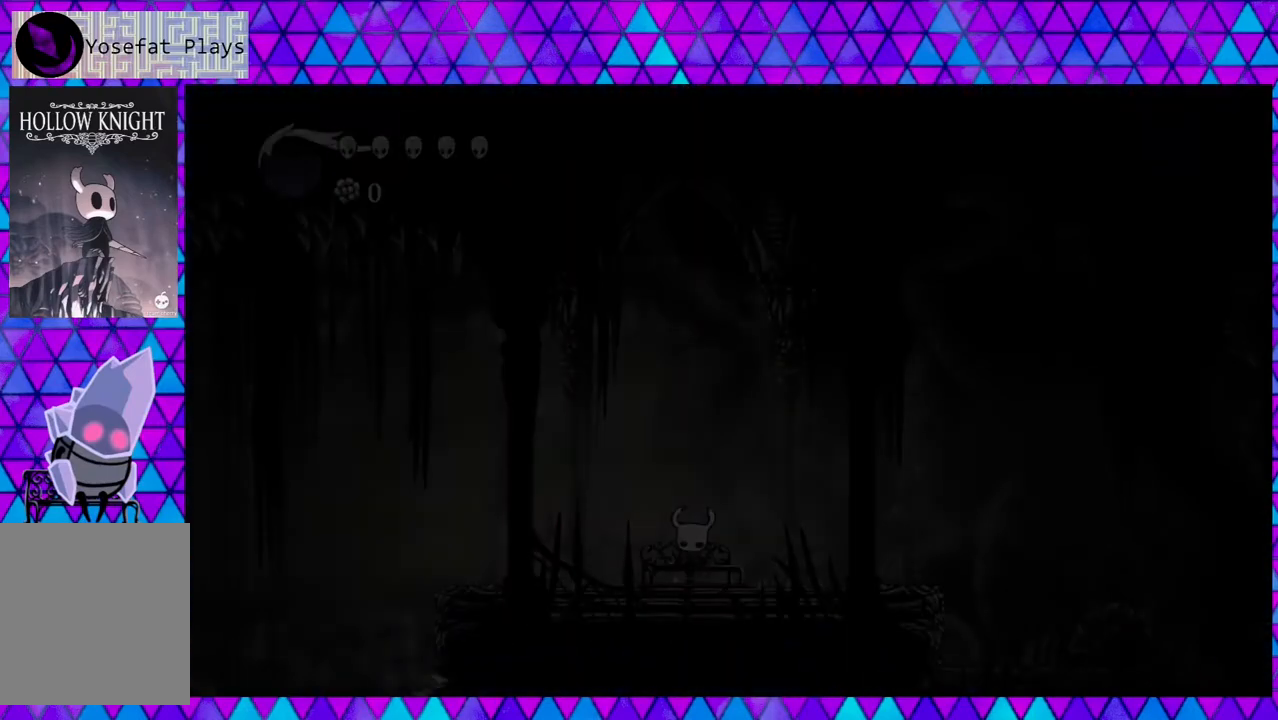
{"buttons": [], "left_stick": "center", "right_stick": "center", "events": []}
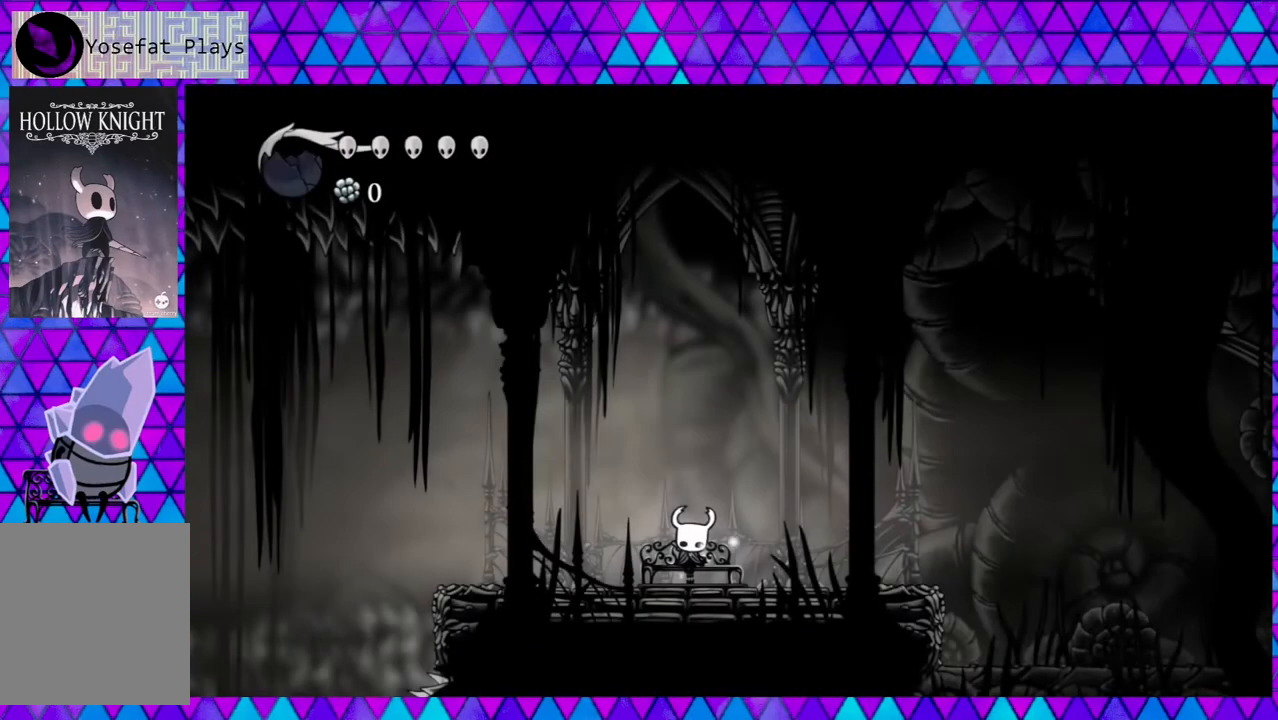
{"buttons": ["DPAD_RIGHT"], "left_stick": "center", "right_stick": "center", "events": [[450, "DPAD_RIGHT", "down"]]}
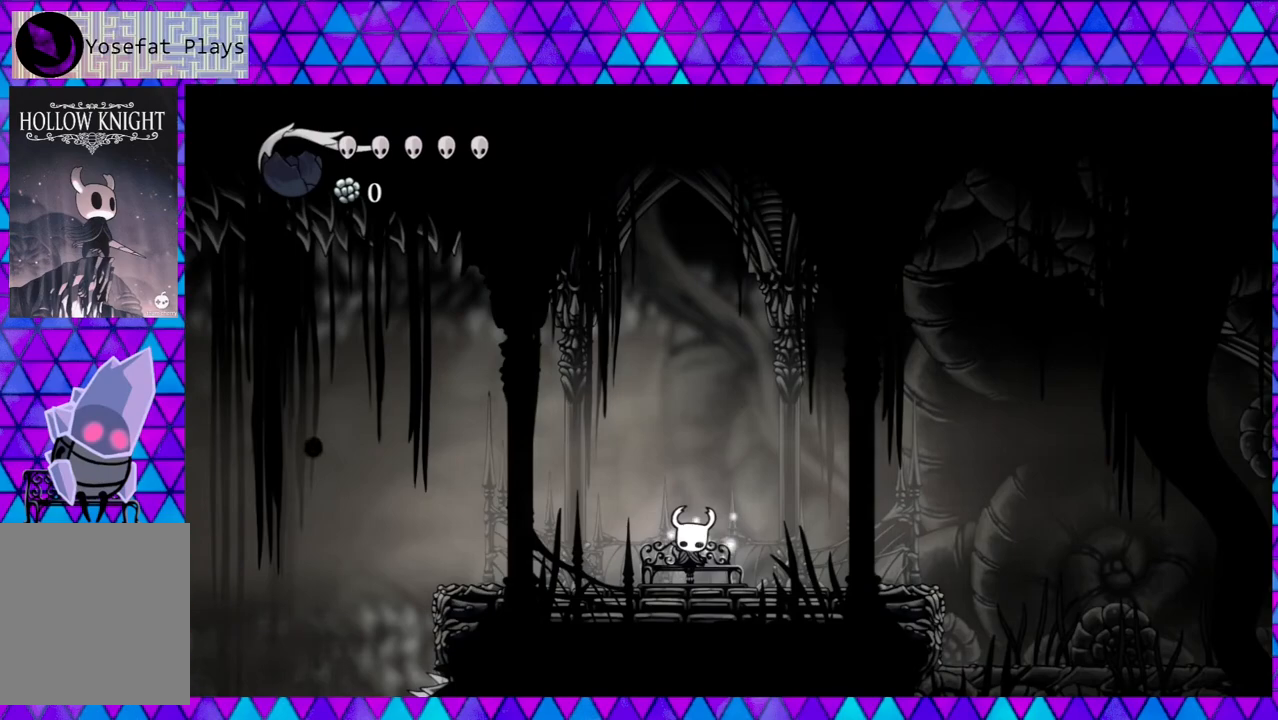
{"buttons": [], "left_stick": "center", "right_stick": "center", "events": [[450, "DPAD_RIGHT", "up"]]}
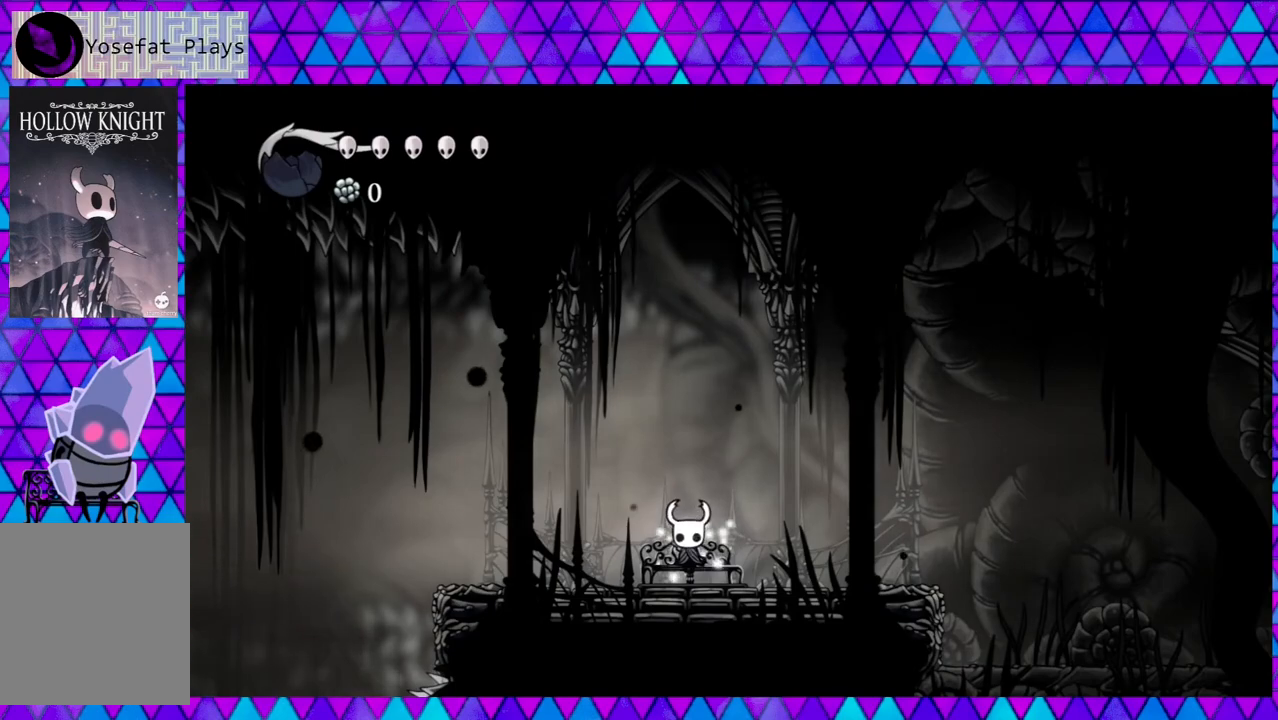
{"buttons": [], "left_stick": "center", "right_stick": "center", "events": []}
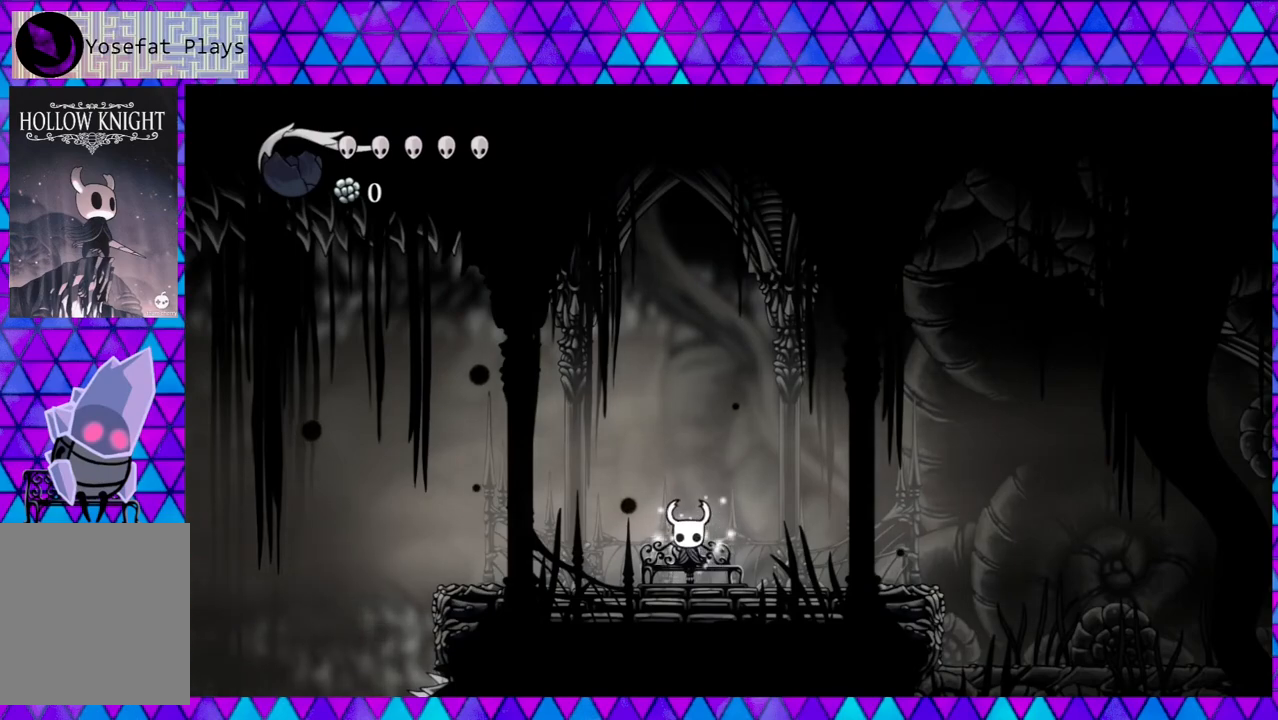
{"buttons": ["DPAD_RIGHT"], "left_stick": "center", "right_stick": "center", "events": [[117, "DPAD_RIGHT", "down"]]}
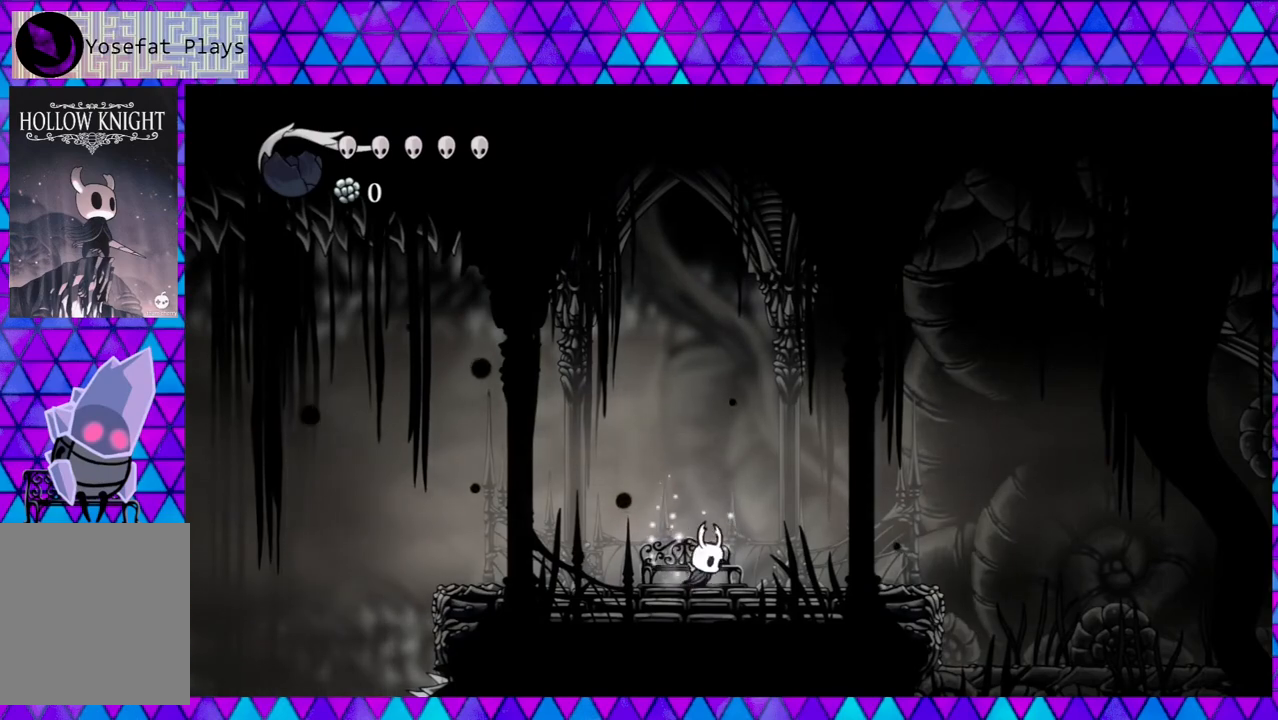
{"buttons": ["DPAD_RIGHT"], "left_stick": "center", "right_stick": "center", "events": []}
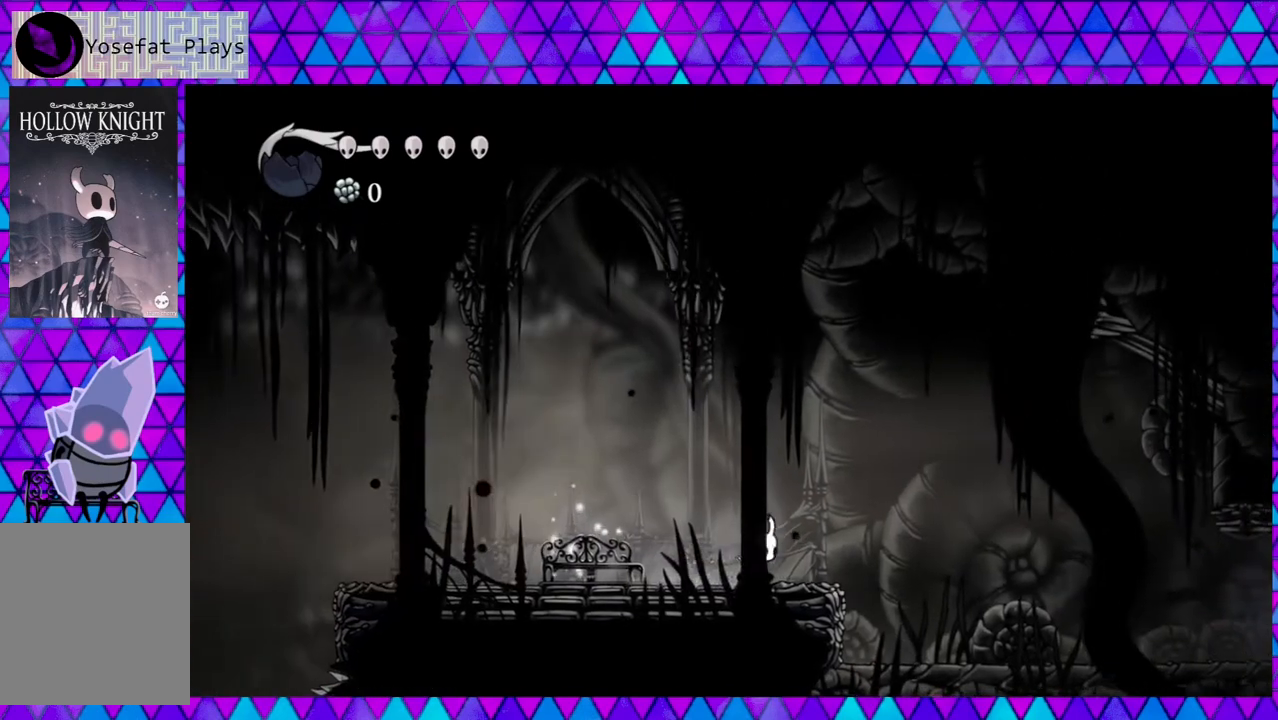
{"buttons": ["DPAD_RIGHT"], "left_stick": "center", "right_stick": "center", "events": [[33, "R2", "down"], [433, "R2", "up"]]}
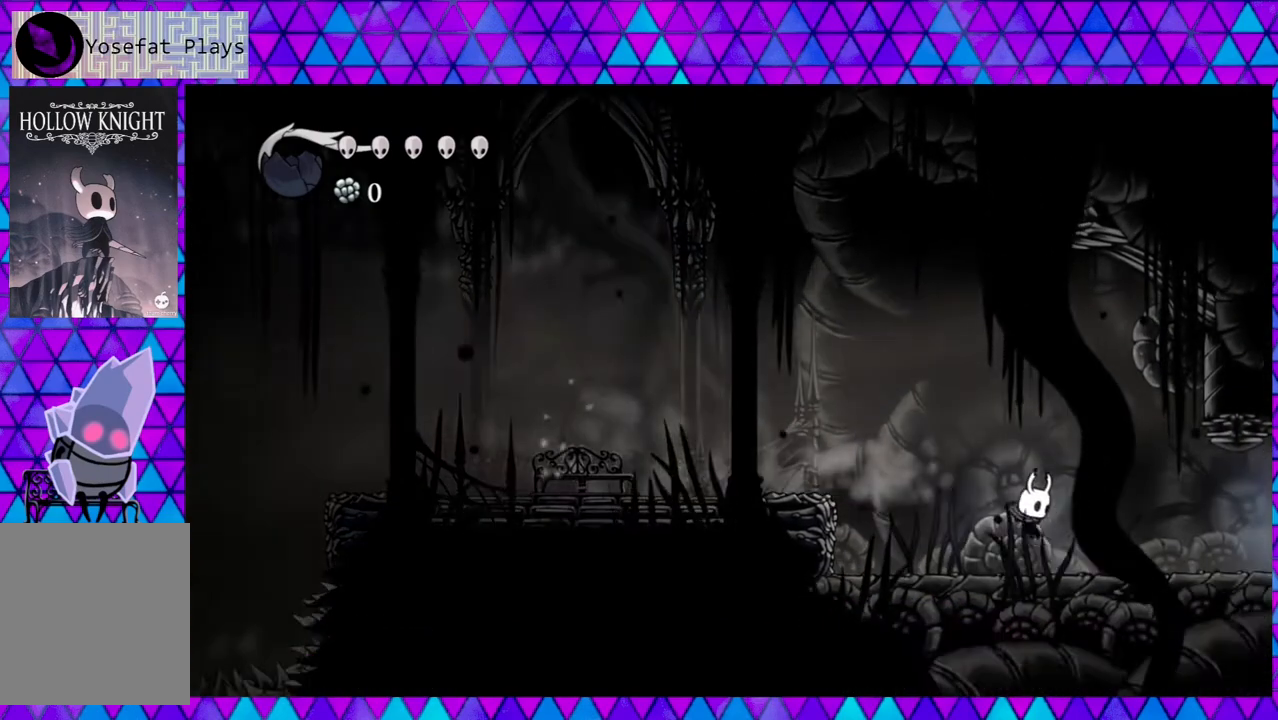
{"buttons": ["R2", "DPAD_RIGHT"], "left_stick": "center", "right_stick": "center", "events": [[233, "R2", "down"]]}
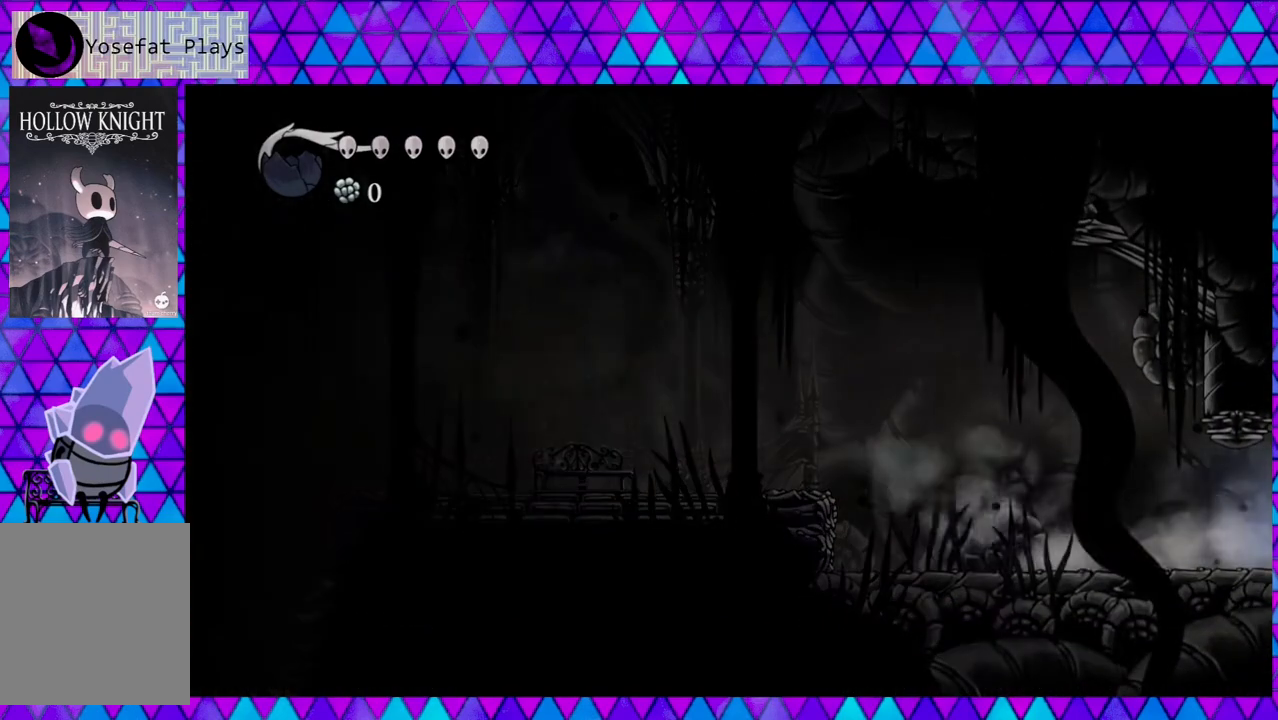
{"buttons": ["DPAD_RIGHT"], "left_stick": "center", "right_stick": "center", "events": [[200, "R2", "up"]]}
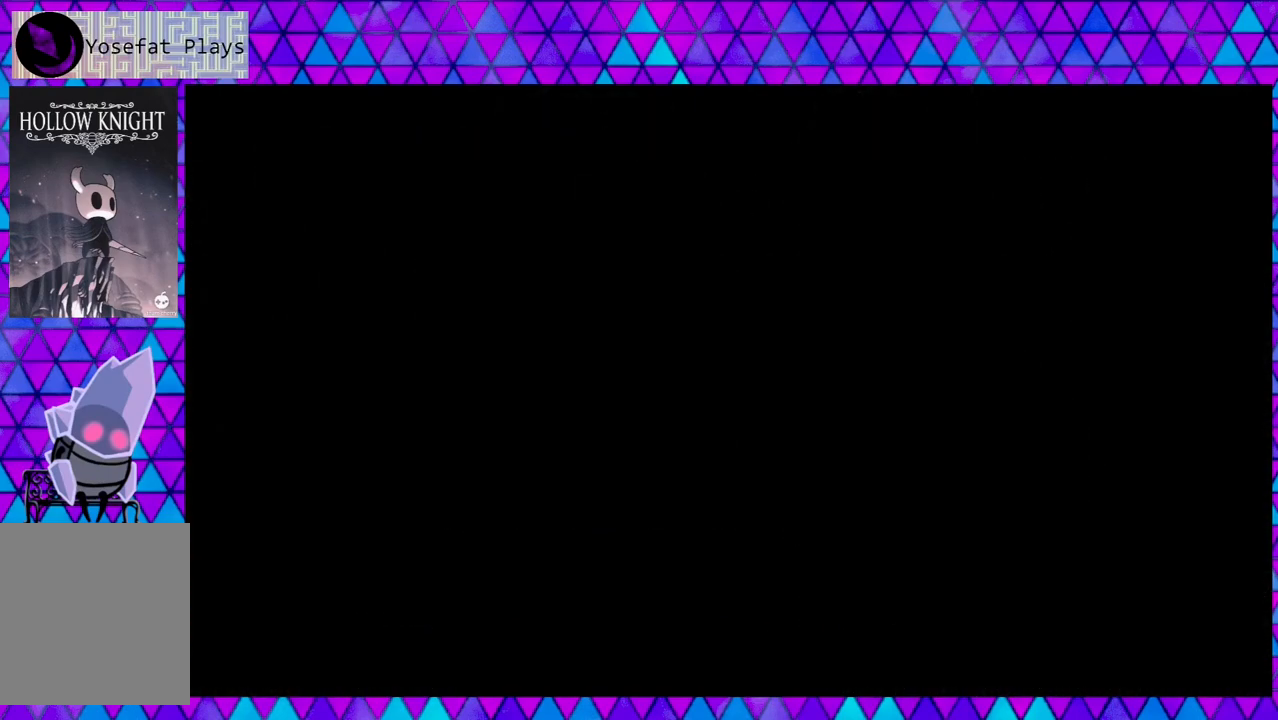
{"buttons": [], "left_stick": "center", "right_stick": "center", "events": [[117, "DPAD_RIGHT", "up"]]}
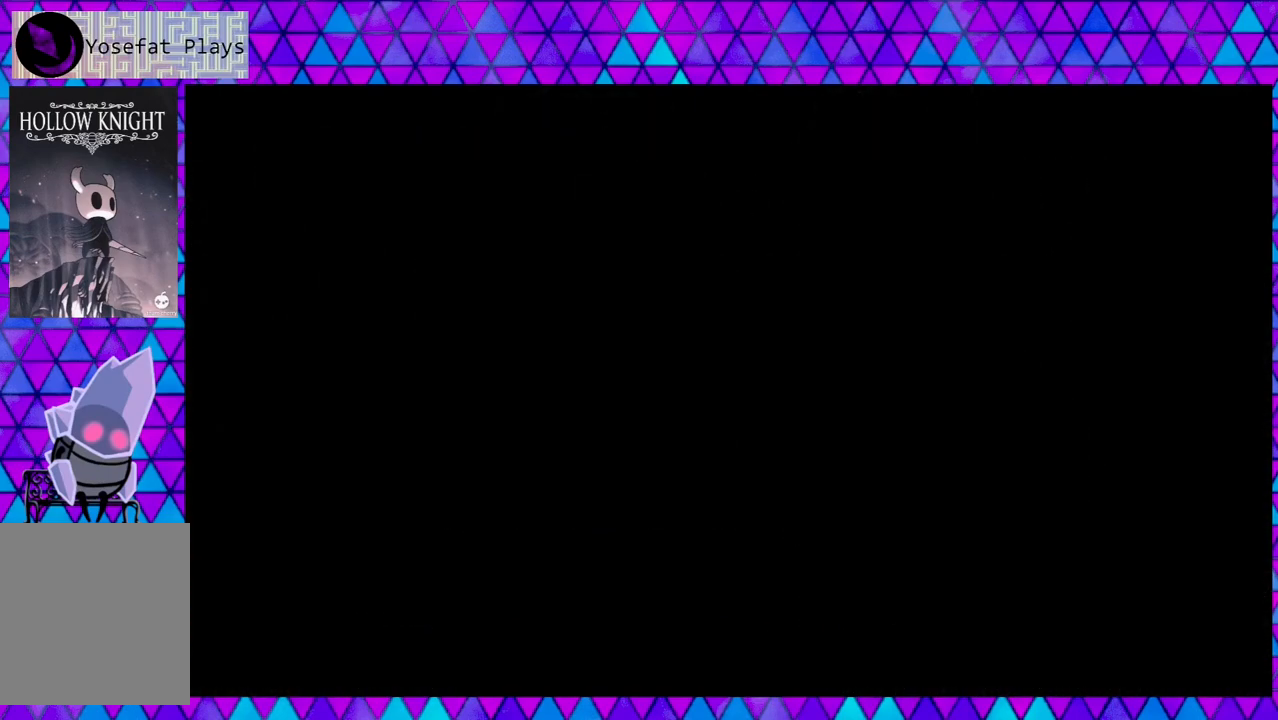
{"buttons": ["DPAD_RIGHT"], "left_stick": "center", "right_stick": "center", "events": [[100, "DPAD_RIGHT", "down"]]}
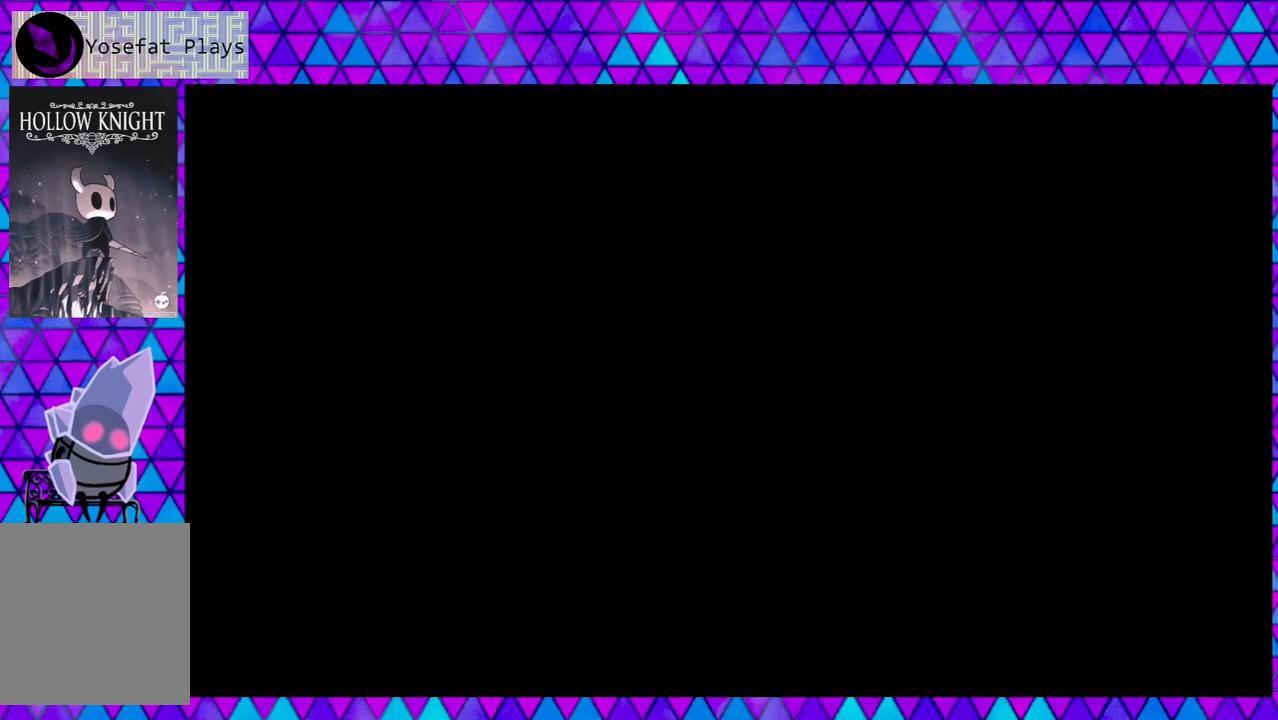
{"buttons": ["DPAD_RIGHT"], "left_stick": "center", "right_stick": "center", "events": []}
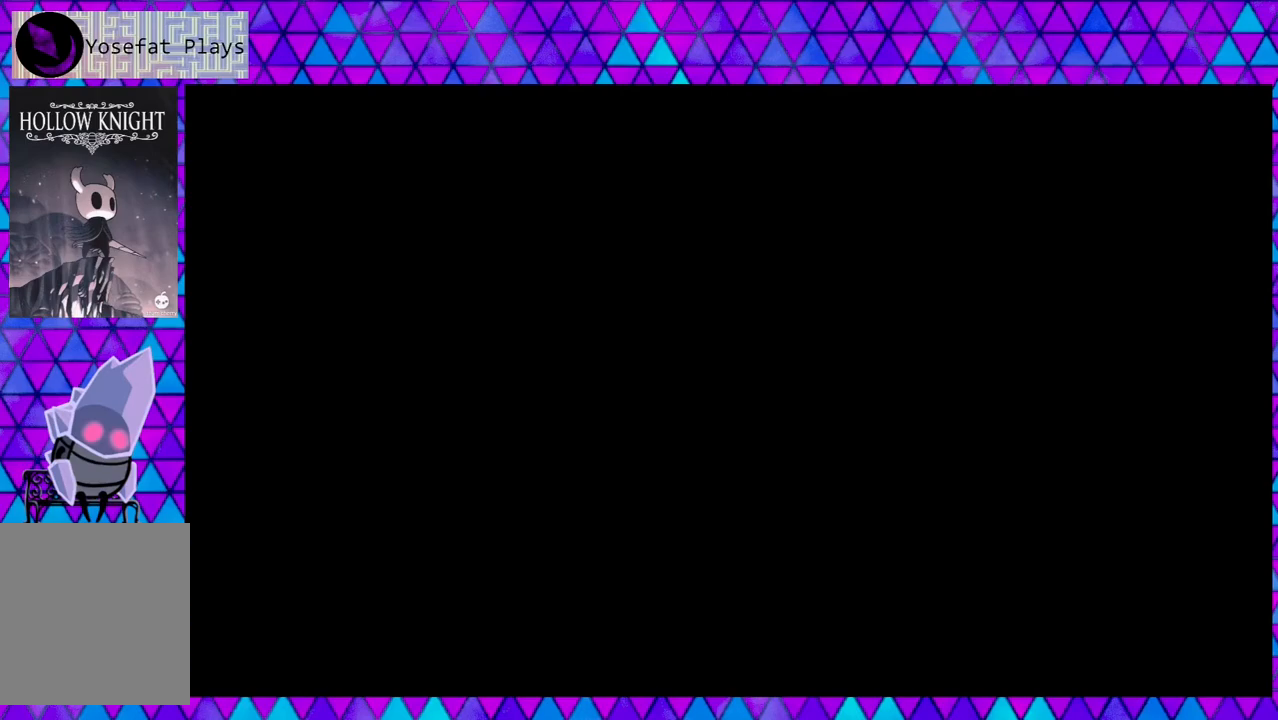
{"buttons": ["DPAD_RIGHT"], "left_stick": "center", "right_stick": "center", "events": []}
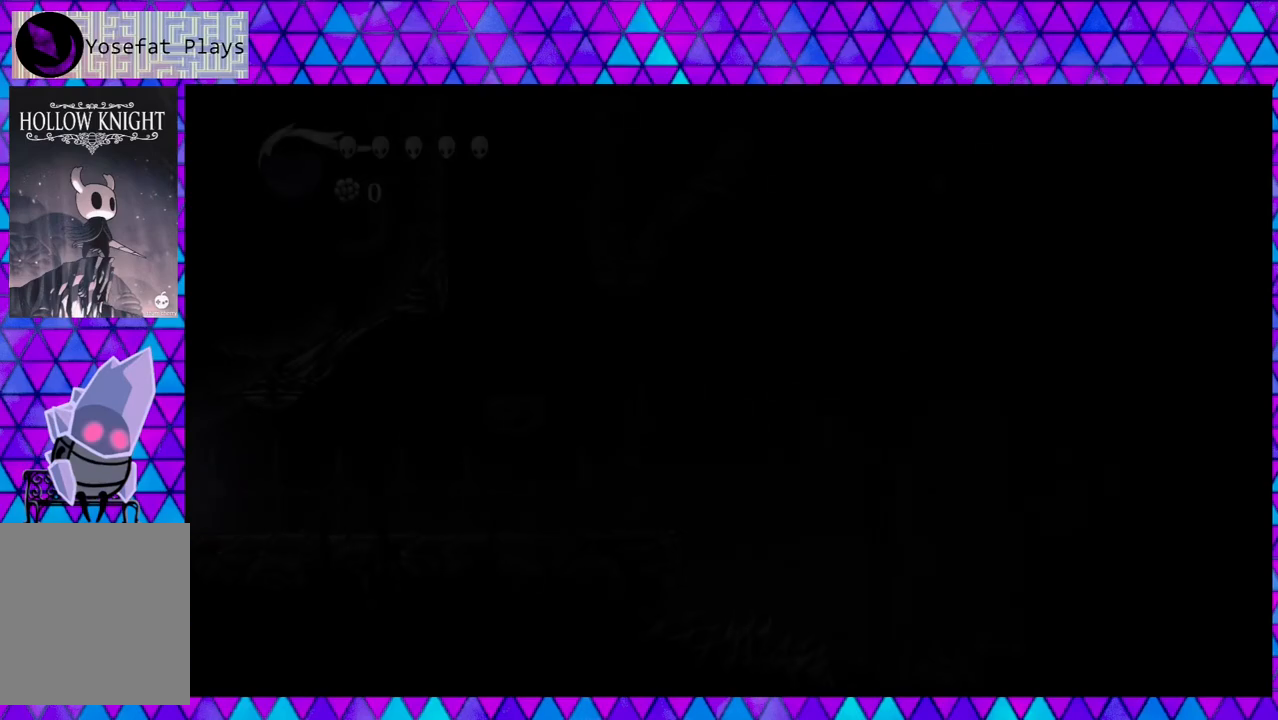
{"buttons": ["DPAD_RIGHT"], "left_stick": "center", "right_stick": "center", "events": []}
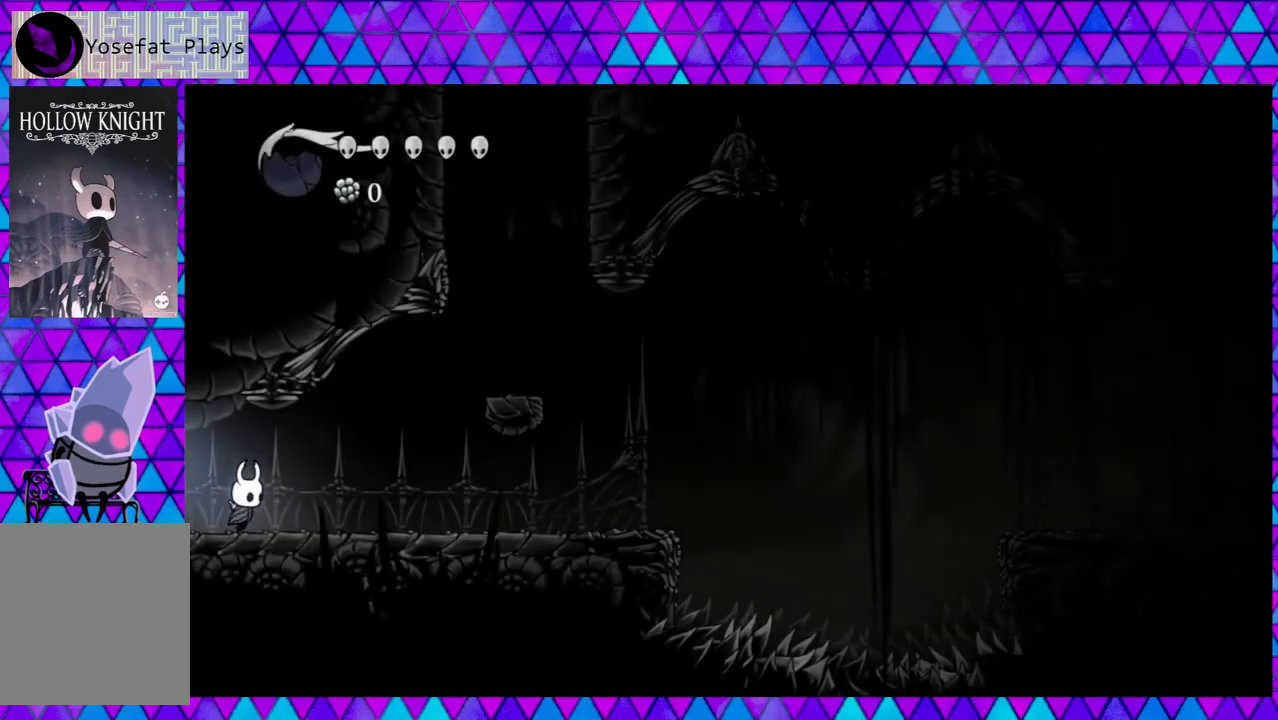
{"buttons": ["B", "DPAD_RIGHT"], "left_stick": "center", "right_stick": "center", "events": [[433, "B", "down"]]}
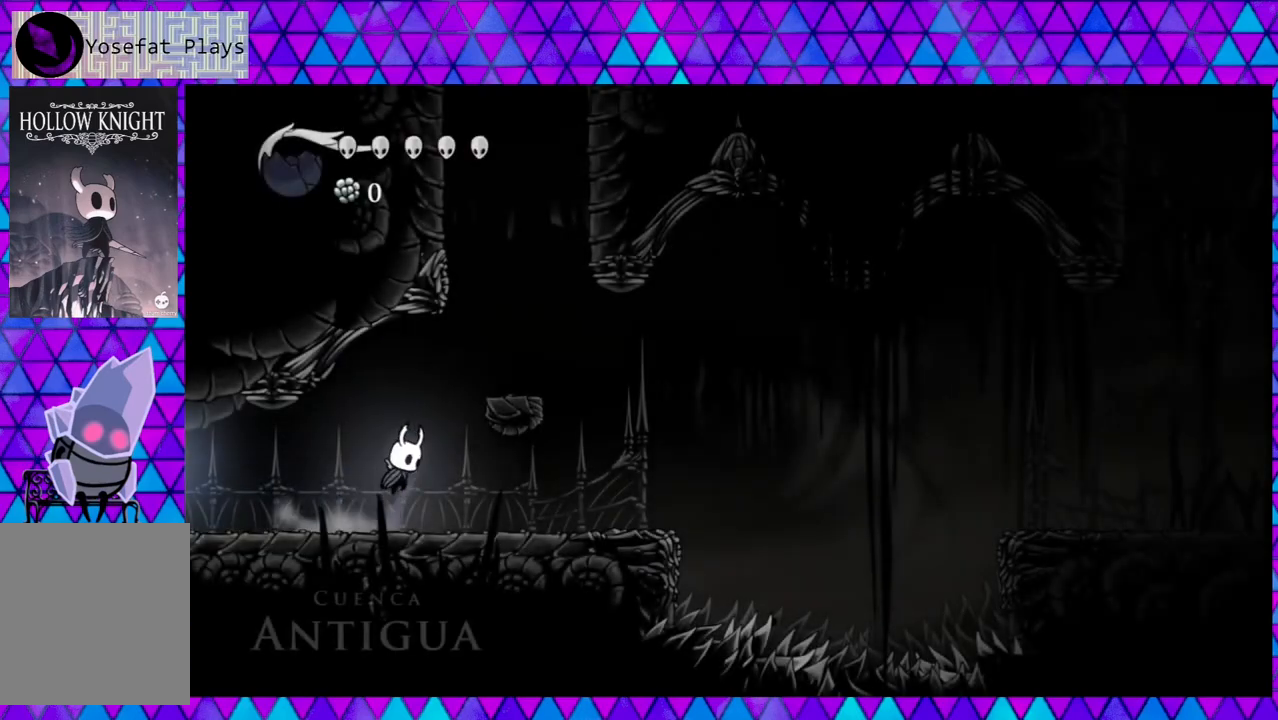
{"buttons": ["B"], "left_stick": "center", "right_stick": "center", "events": [[233, "B", "up"], [350, "DPAD_RIGHT", "up"], [483, "B", "down"]]}
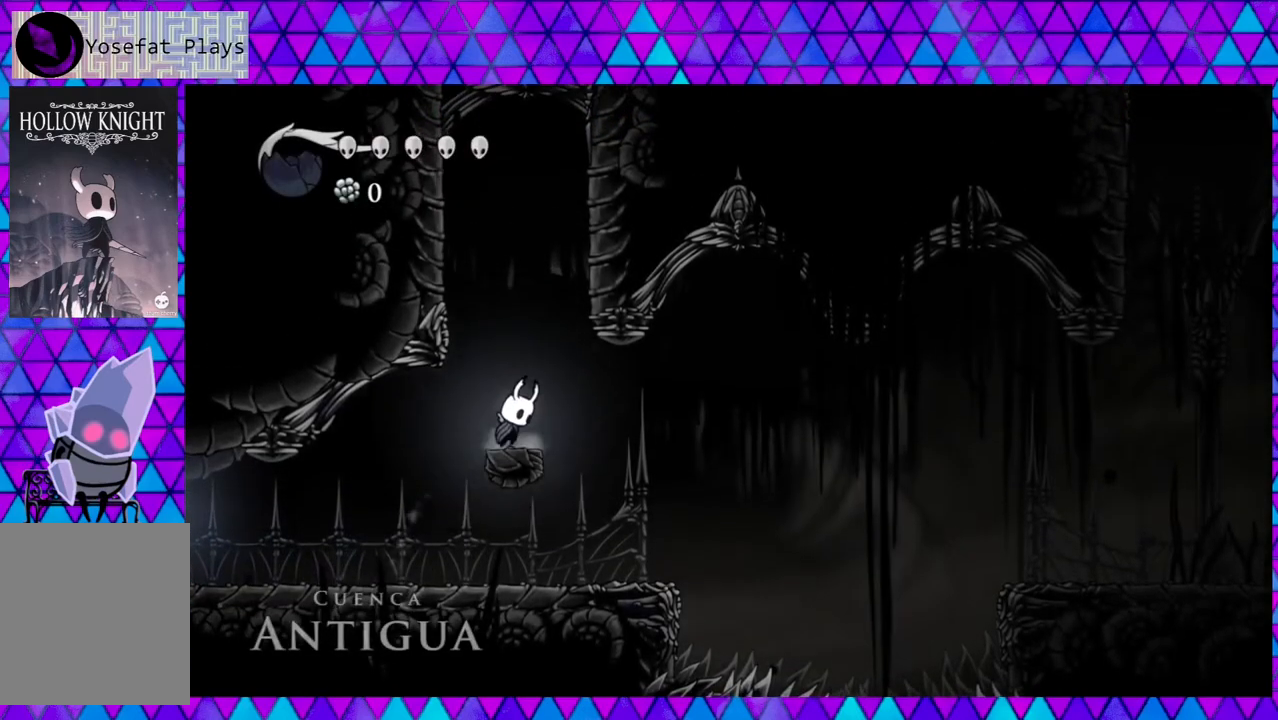
{"buttons": ["B", "DPAD_RIGHT"], "left_stick": "center", "right_stick": "center", "events": [[100, "DPAD_RIGHT", "down"], [400, "B", "up"], [467, "B", "down"]]}
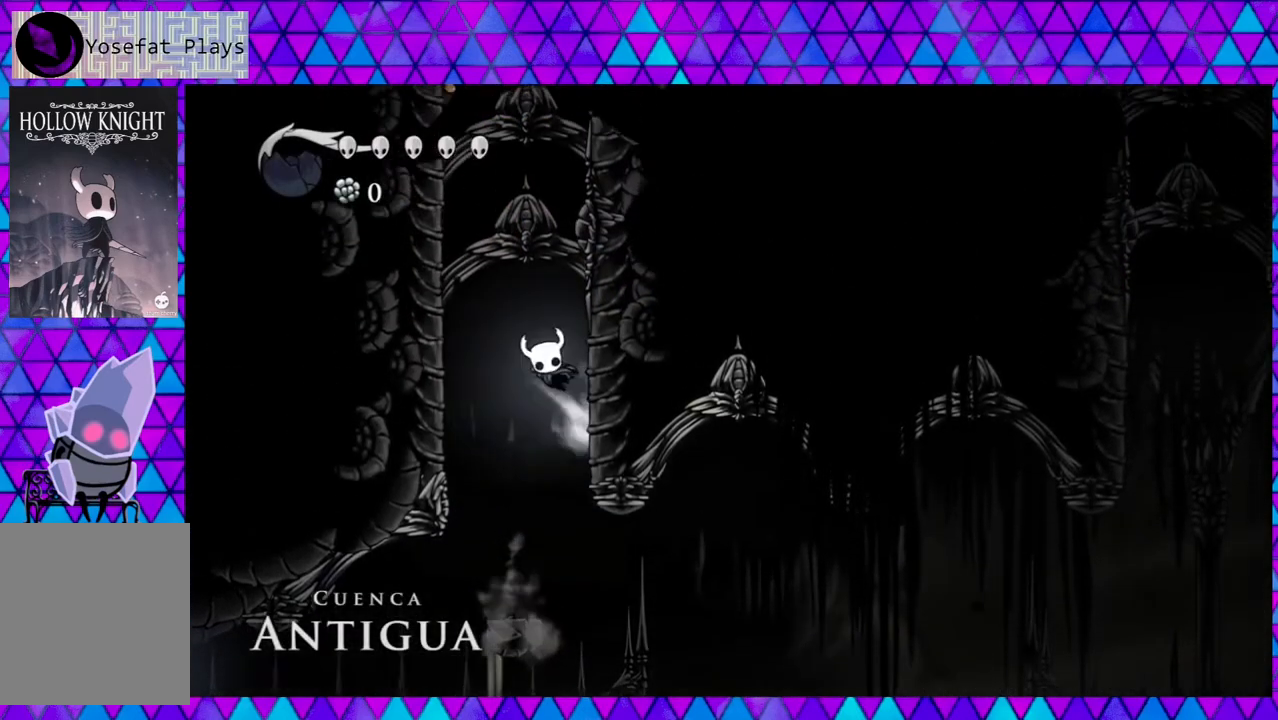
{"buttons": ["B", "DPAD_RIGHT"], "left_stick": "center", "right_stick": "center", "events": [[250, "B", "up"], [300, "B", "down"]]}
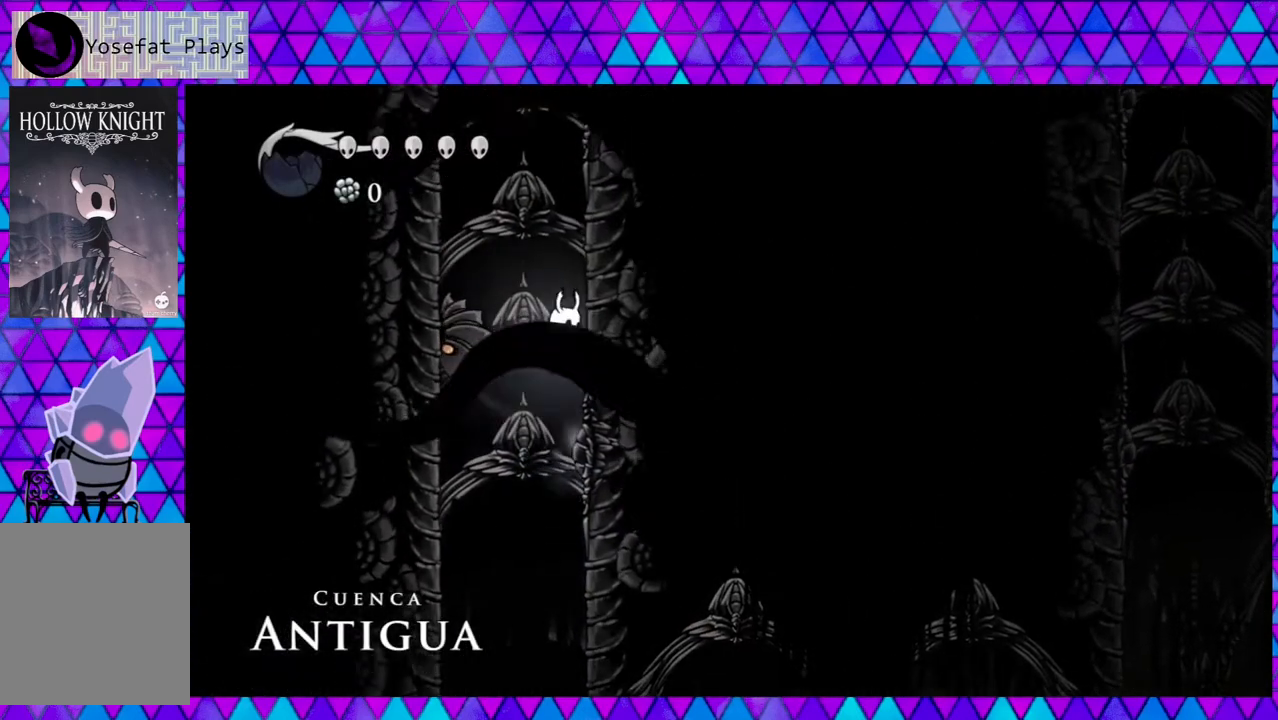
{"buttons": ["DPAD_RIGHT"], "left_stick": "center", "right_stick": "center", "events": [[100, "B", "up"], [167, "B", "down"], [467, "B", "up"]]}
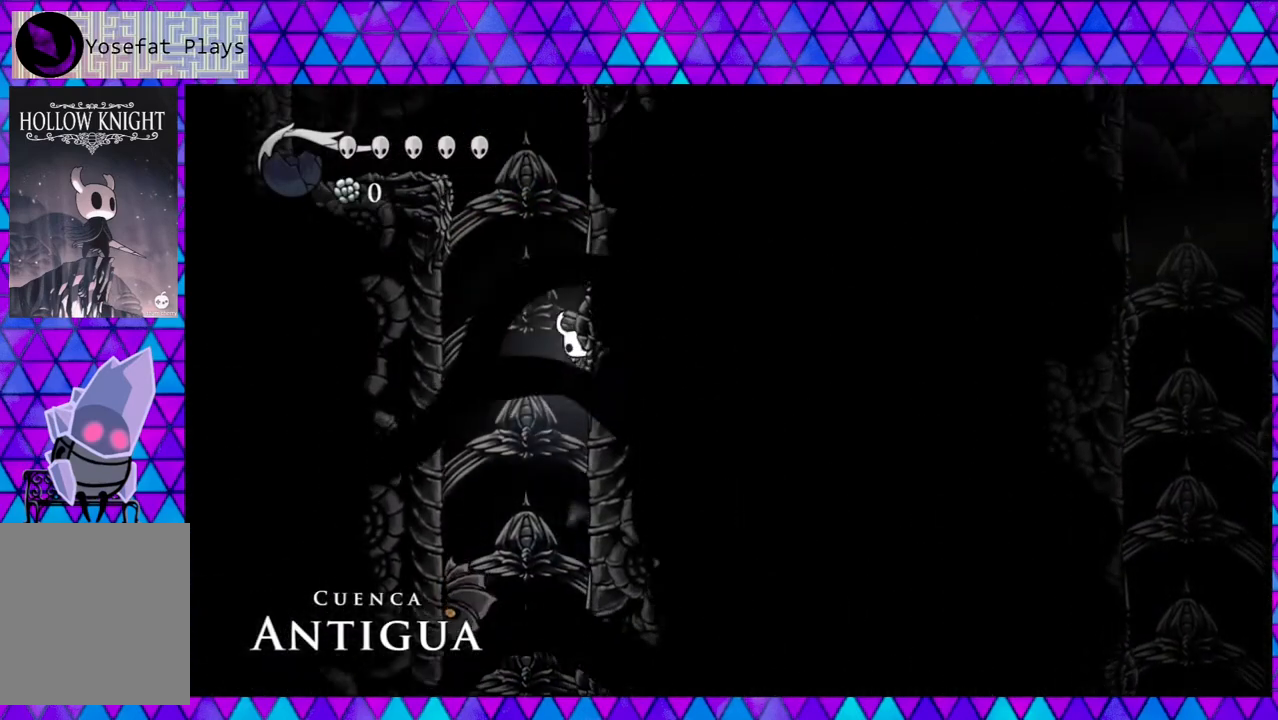
{"buttons": ["B", "DPAD_RIGHT"], "left_stick": "center", "right_stick": "center", "events": [[50, "B", "down"], [317, "B", "up"], [383, "B", "down"]]}
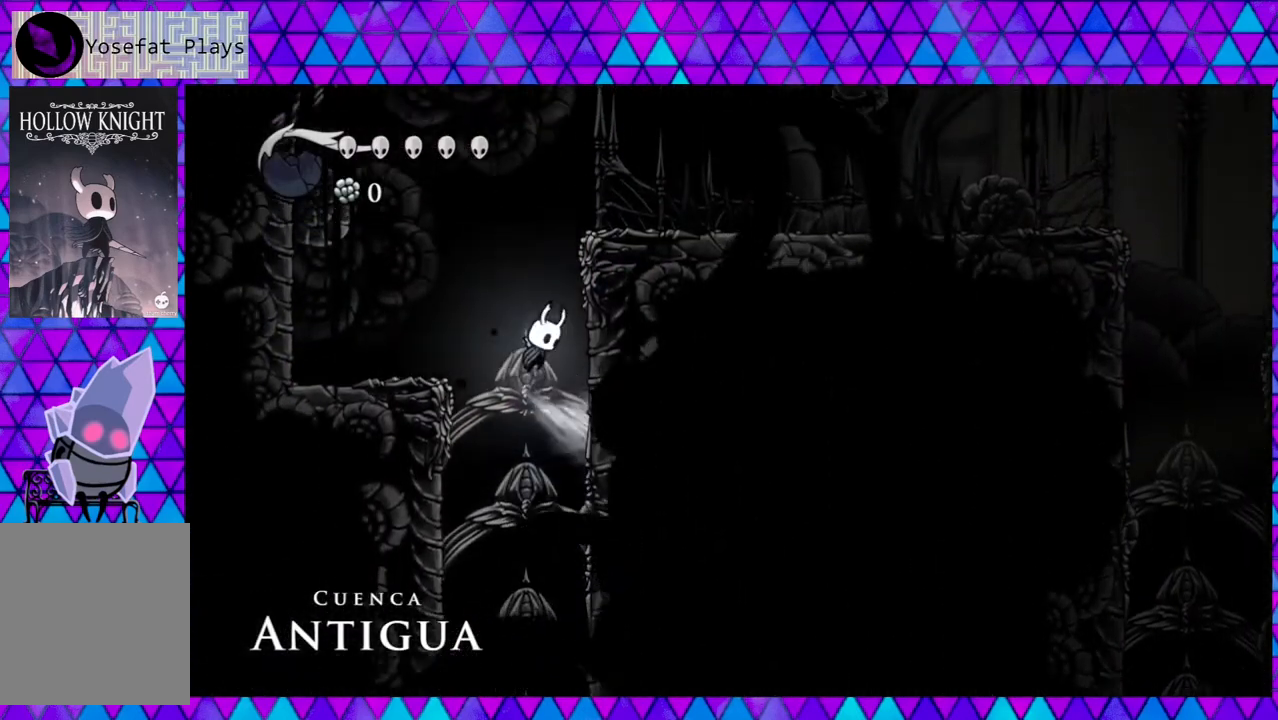
{"buttons": ["B", "DPAD_RIGHT"], "left_stick": "center", "right_stick": "center", "events": [[183, "B", "up"], [267, "B", "down"]]}
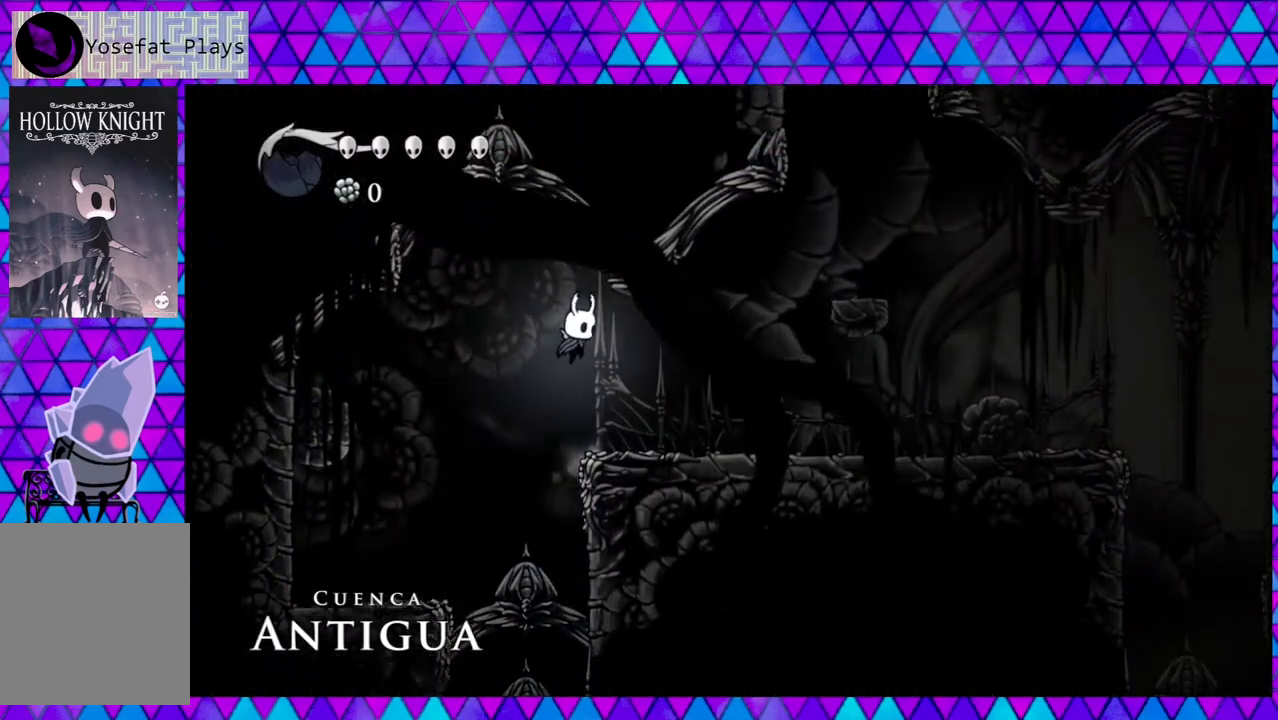
{"buttons": ["DPAD_RIGHT"], "left_stick": "center", "right_stick": "center", "events": [[133, "B", "up"]]}
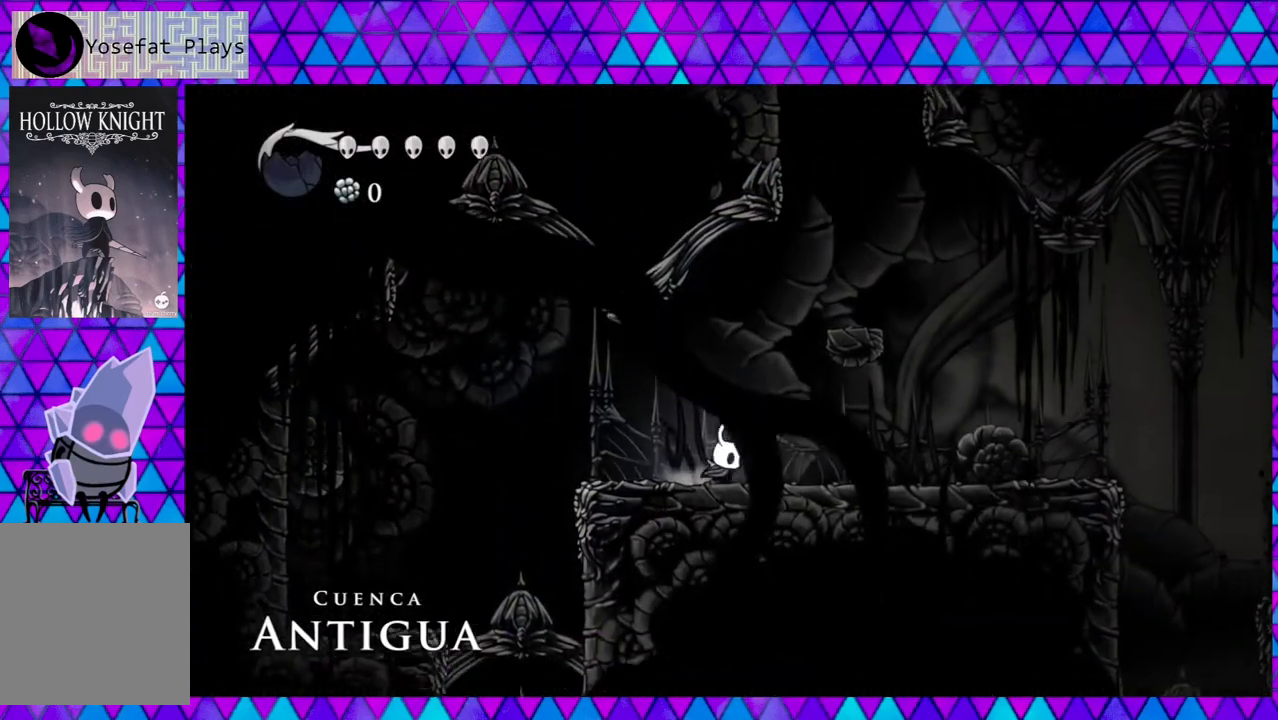
{"buttons": [], "left_stick": "center", "right_stick": "center", "events": [[67, "B", "down"], [433, "B", "up"], [467, "DPAD_RIGHT", "up"]]}
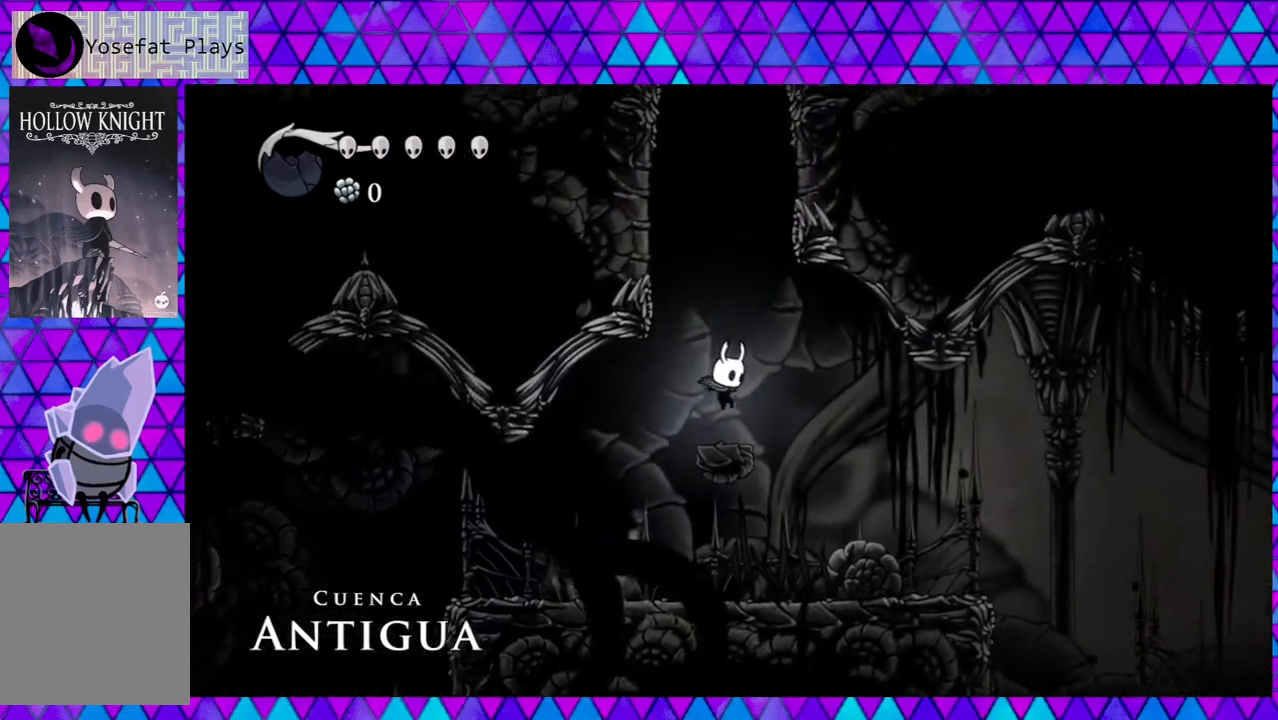
{"buttons": ["B", "DPAD_LEFT"], "left_stick": "center", "right_stick": "center", "events": [[217, "B", "down"], [267, "DPAD_LEFT", "down"]]}
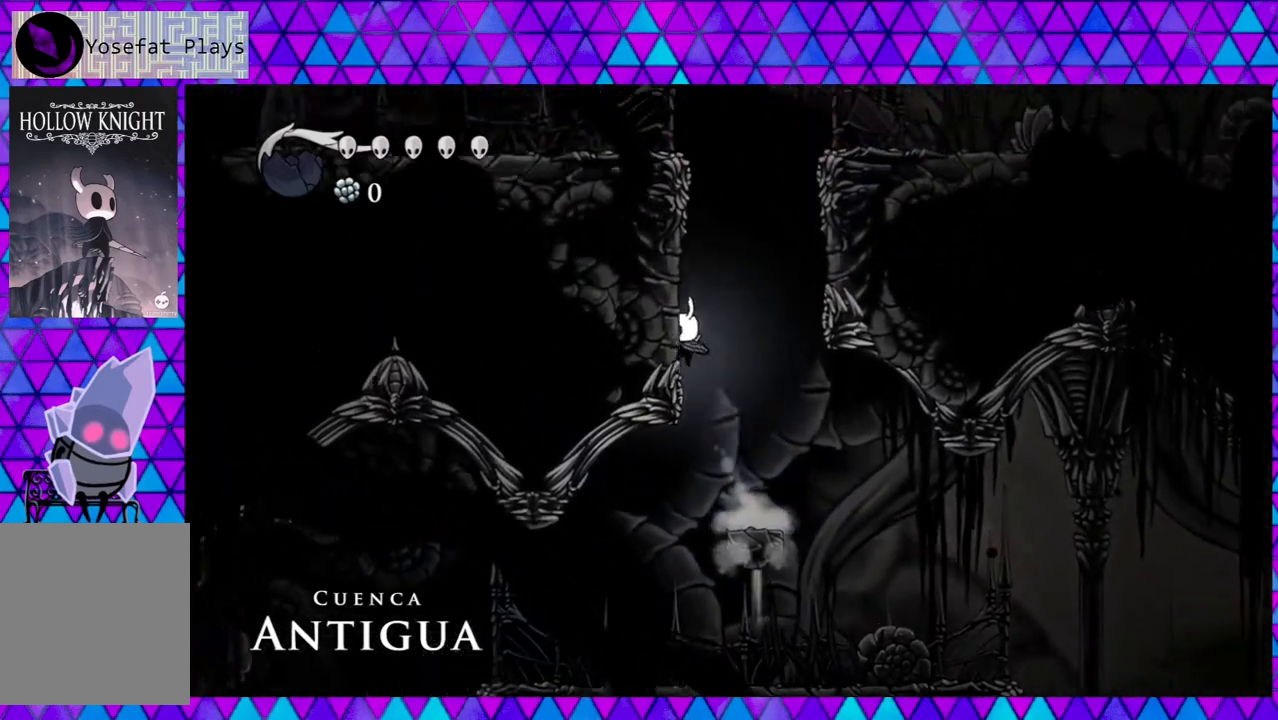
{"buttons": ["B", "DPAD_LEFT"], "left_stick": "center", "right_stick": "center", "events": [[67, "B", "up"], [100, "B", "down"], [350, "B", "up"], [433, "B", "down"]]}